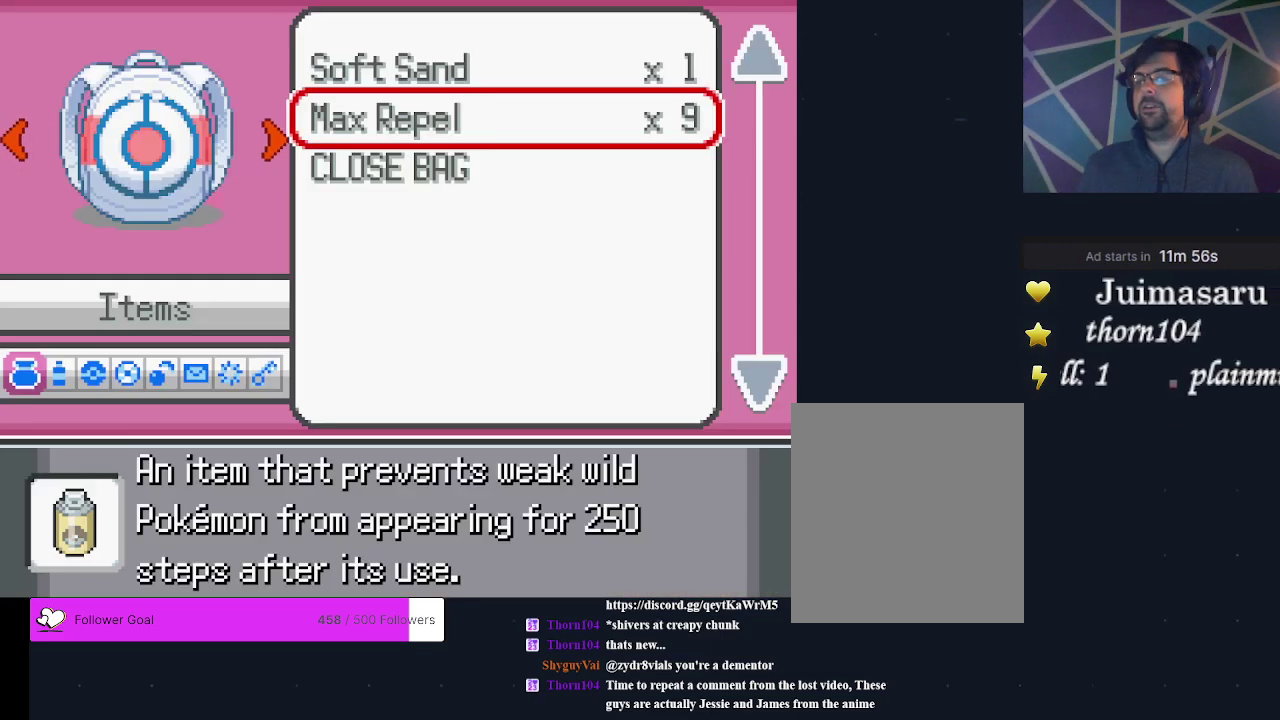
Gameplay with a controller (Xbox layout); each line is a JSON object with the inputs held at the frame after it (dt_ms = milliseconds from this image to that frame). "events" lists button and stick changes between this image and that frame as [ms after this image, input, new state], when the widget could be followed in between. Not read: L3 R3 left_stick right_stick.
{"dt_ms": 400, "buttons": ["DPAD_LEFT"], "events": [[33, "DPAD_RIGHT", "down"], [100, "DPAD_RIGHT", "up"], [400, "DPAD_LEFT", "down"]]}
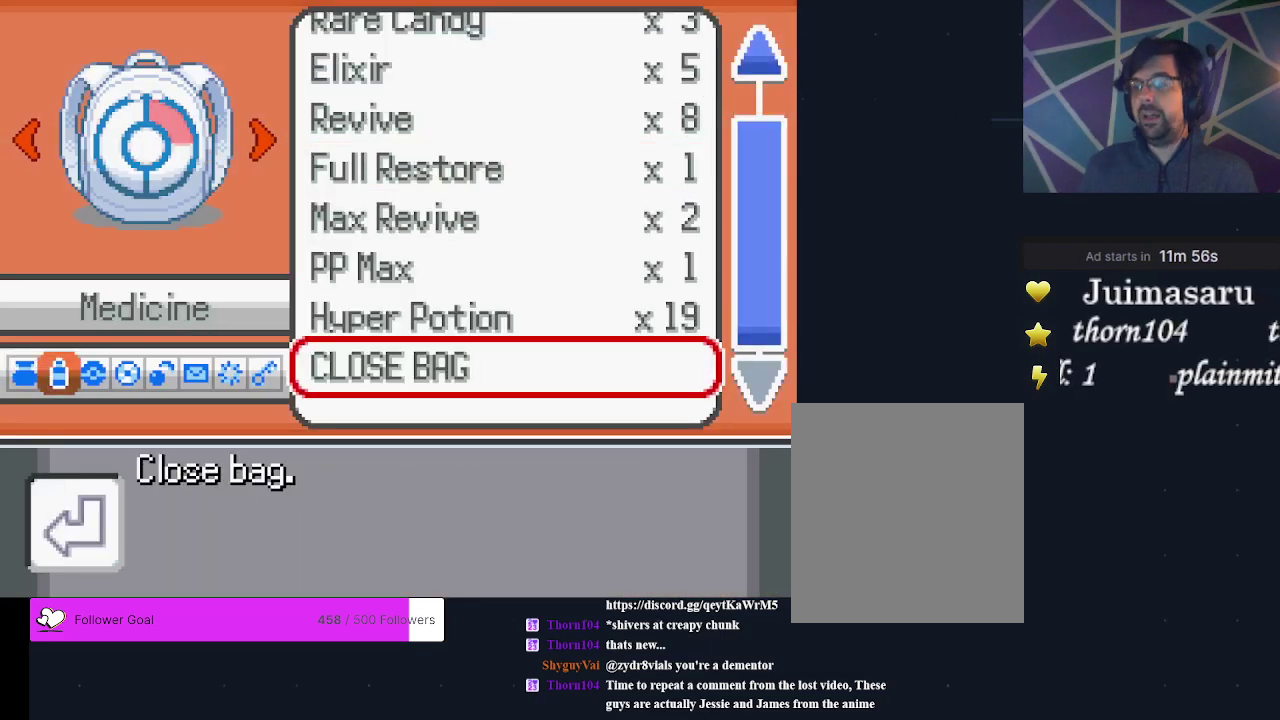
{"dt_ms": 300, "buttons": ["DPAD_RIGHT"], "events": [[100, "DPAD_LEFT", "up"], [267, "DPAD_RIGHT", "down"]]}
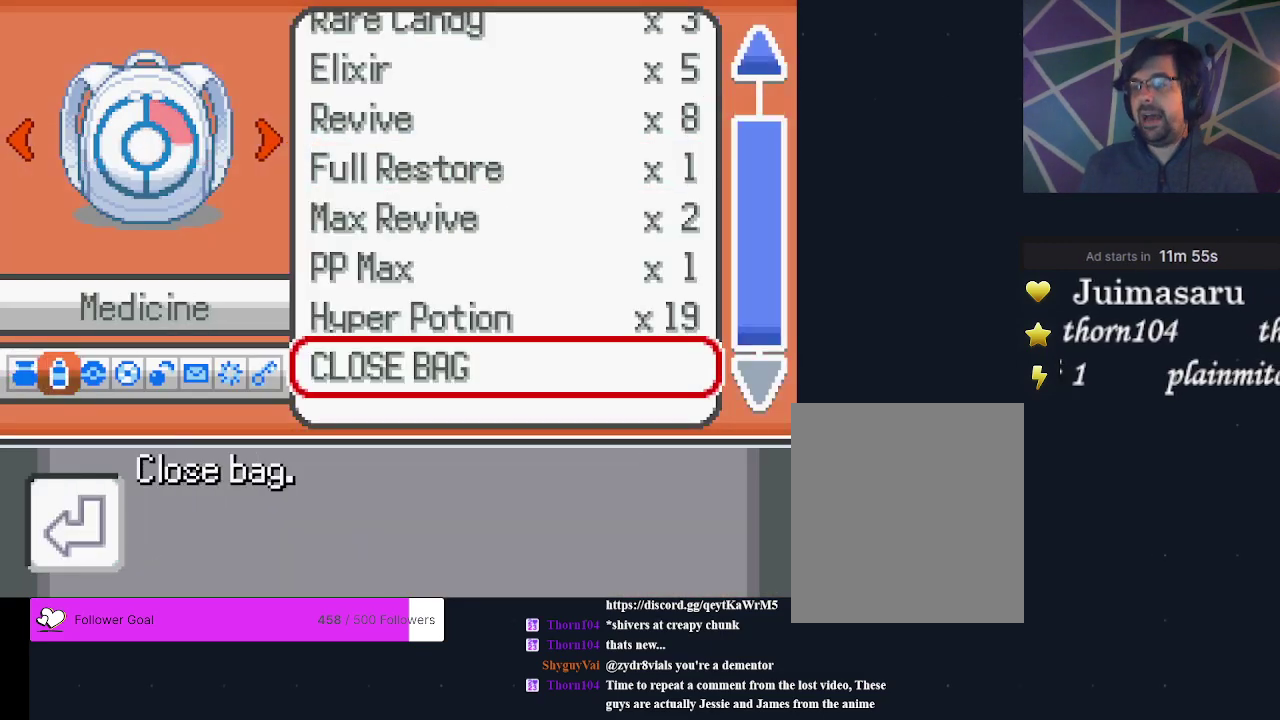
{"dt_ms": 200, "buttons": ["DPAD_UP"], "events": [[33, "DPAD_RIGHT", "up"], [200, "DPAD_UP", "down"]]}
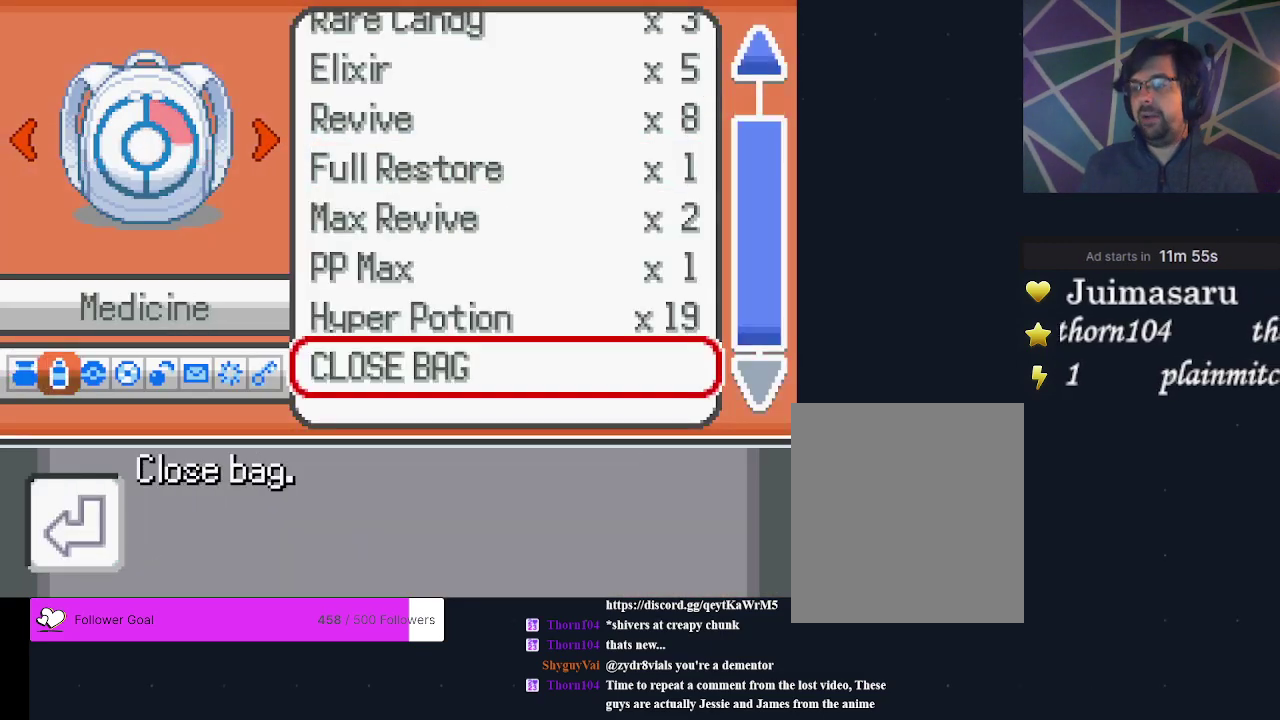
{"dt_ms": 200, "buttons": ["DPAD_UP"], "events": [[100, "DPAD_UP", "up"], [167, "DPAD_UP", "down"]]}
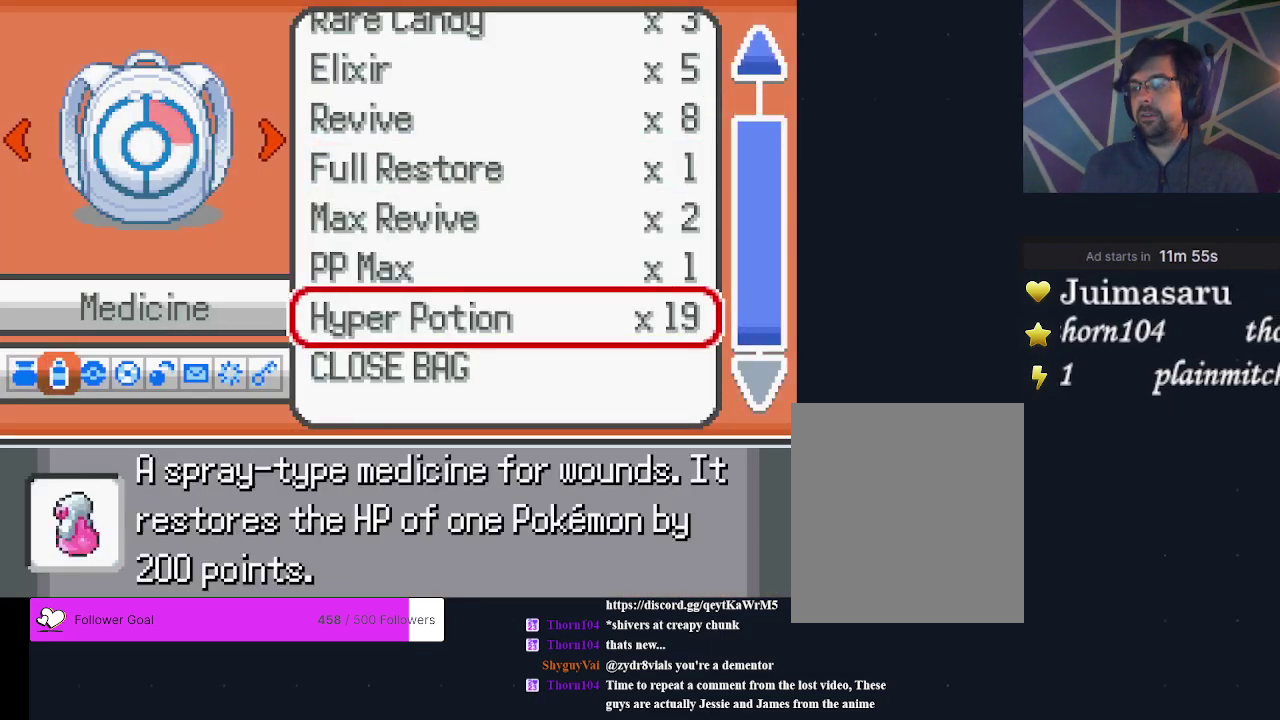
{"dt_ms": 300, "buttons": ["DPAD_UP"], "events": [[67, "DPAD_UP", "up"], [133, "DPAD_UP", "down"], [200, "DPAD_UP", "up"], [267, "DPAD_UP", "down"]]}
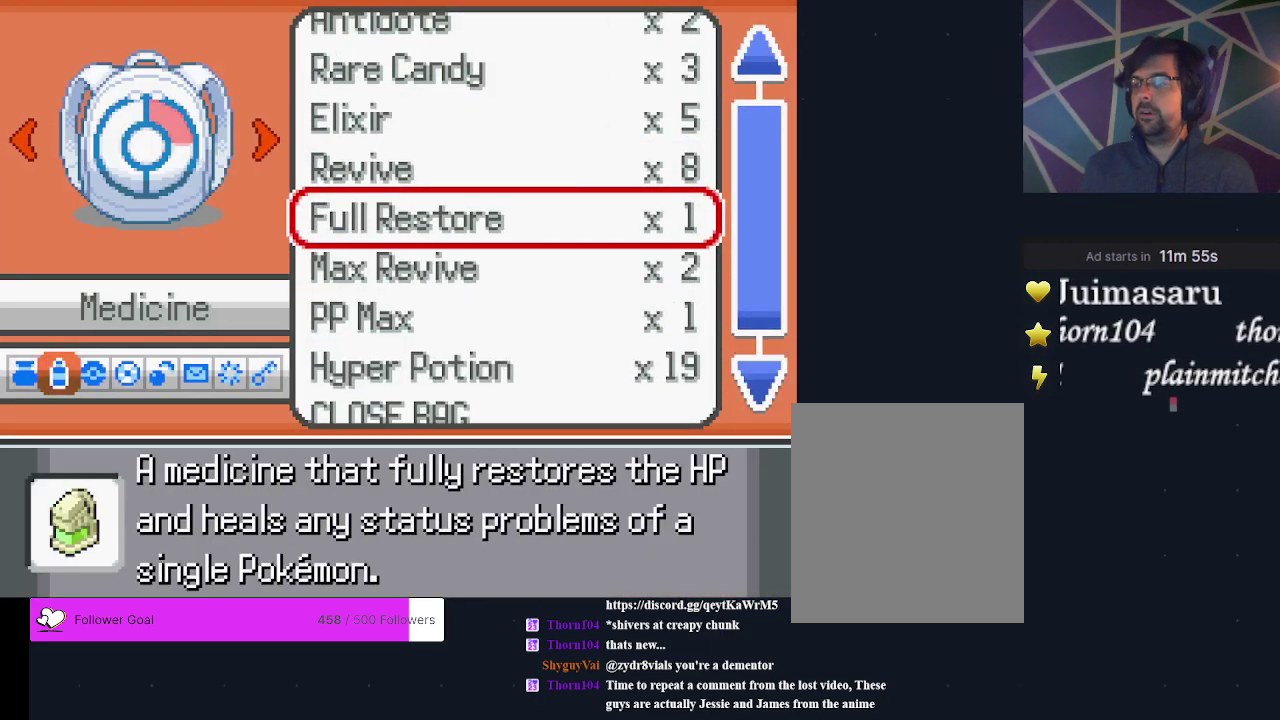
{"dt_ms": 300, "buttons": ["A"], "events": [[33, "DPAD_UP", "up"], [267, "A", "down"]]}
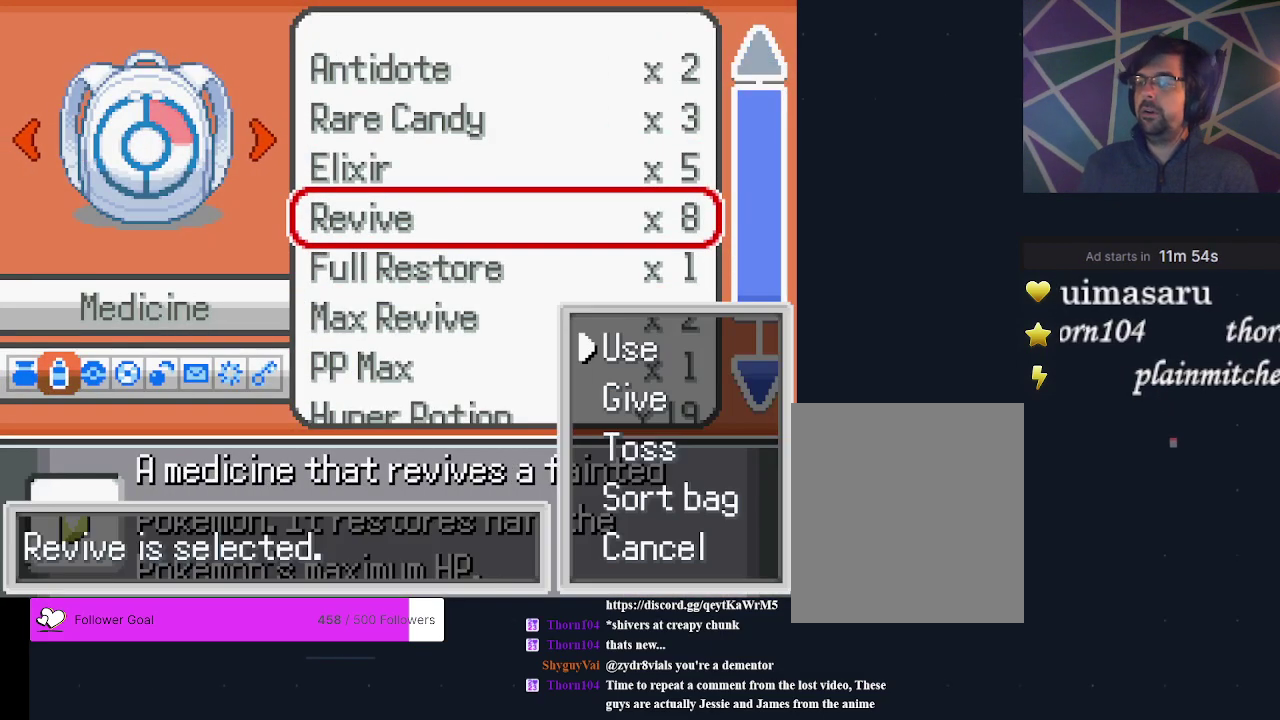
{"dt_ms": 200, "buttons": ["A"], "events": []}
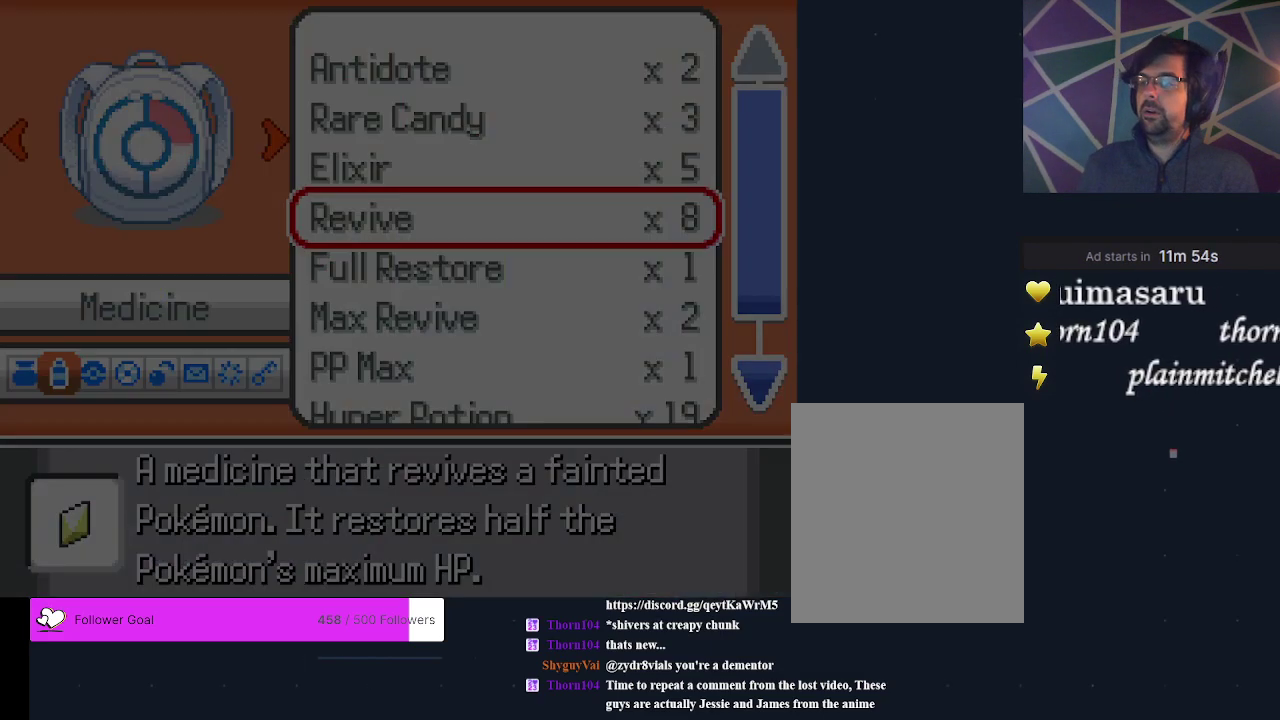
{"dt_ms": 300, "buttons": ["DPAD_RIGHT"], "events": [[33, "A", "up"], [267, "DPAD_RIGHT", "down"]]}
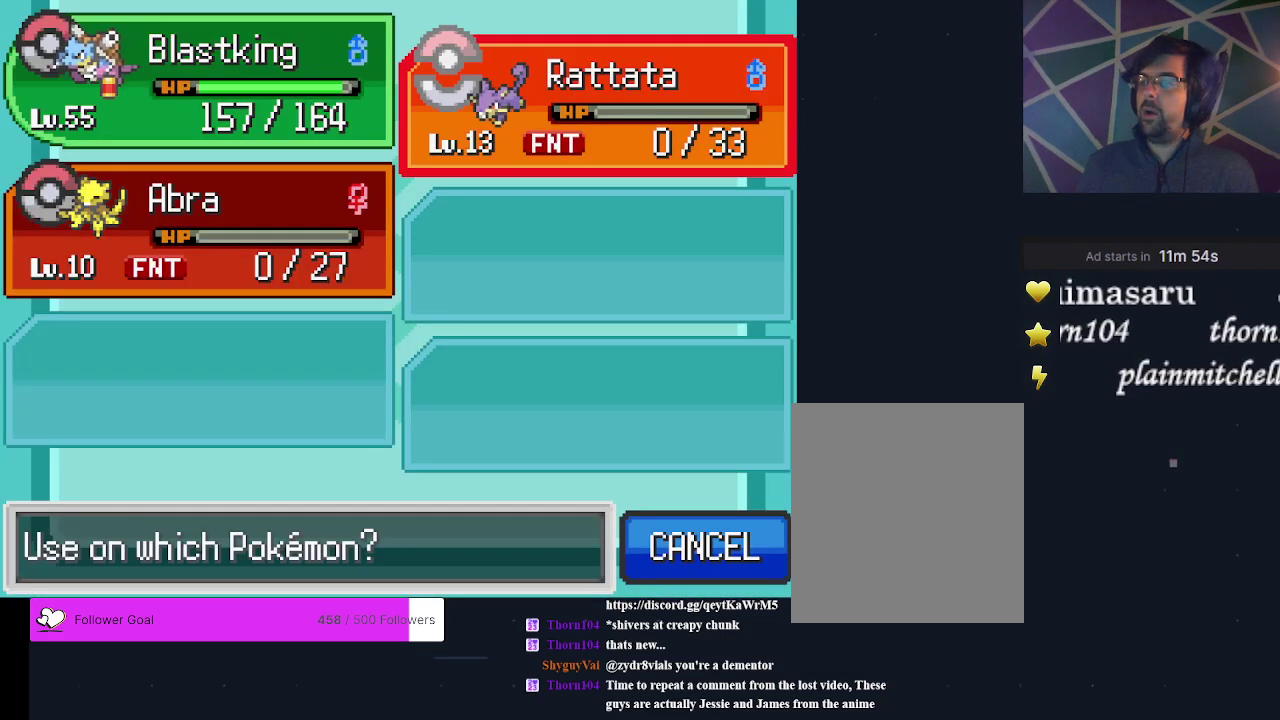
{"dt_ms": 200, "buttons": [], "events": [[67, "A", "down"], [67, "DPAD_RIGHT", "up"], [200, "A", "up"]]}
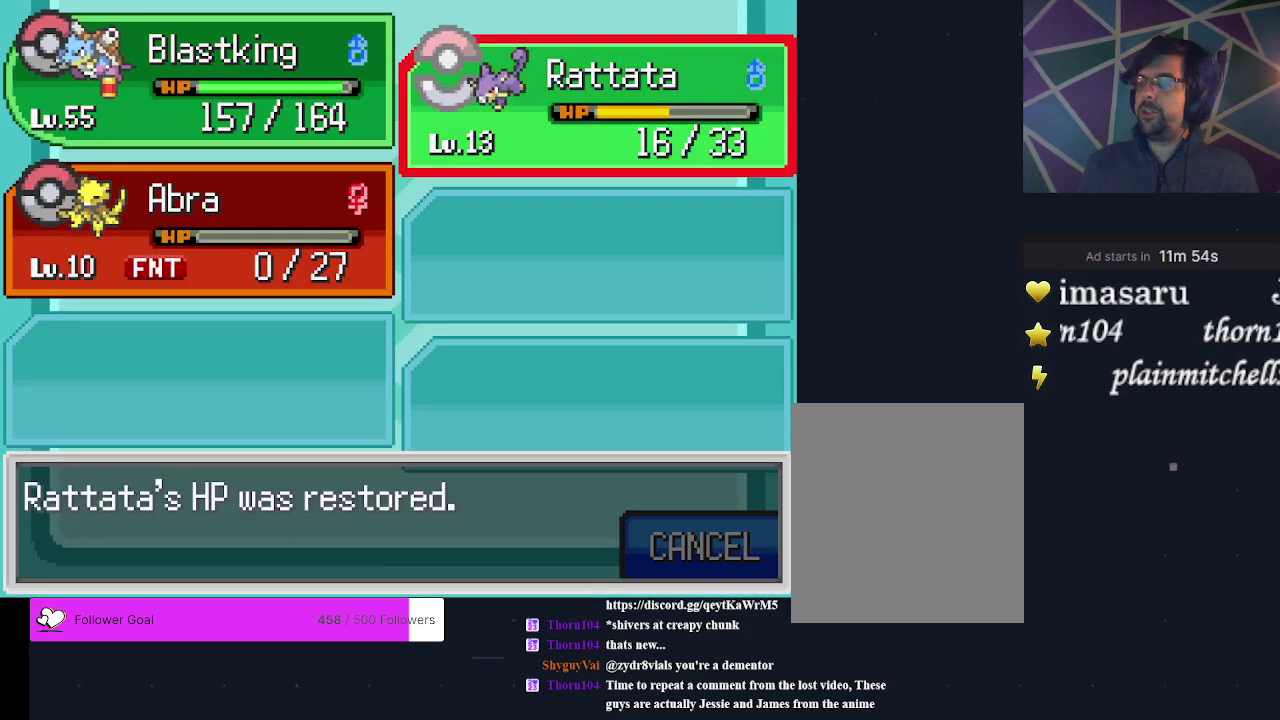
{"dt_ms": 200, "buttons": [], "events": [[67, "DPAD_LEFT", "down"], [167, "DPAD_LEFT", "up"]]}
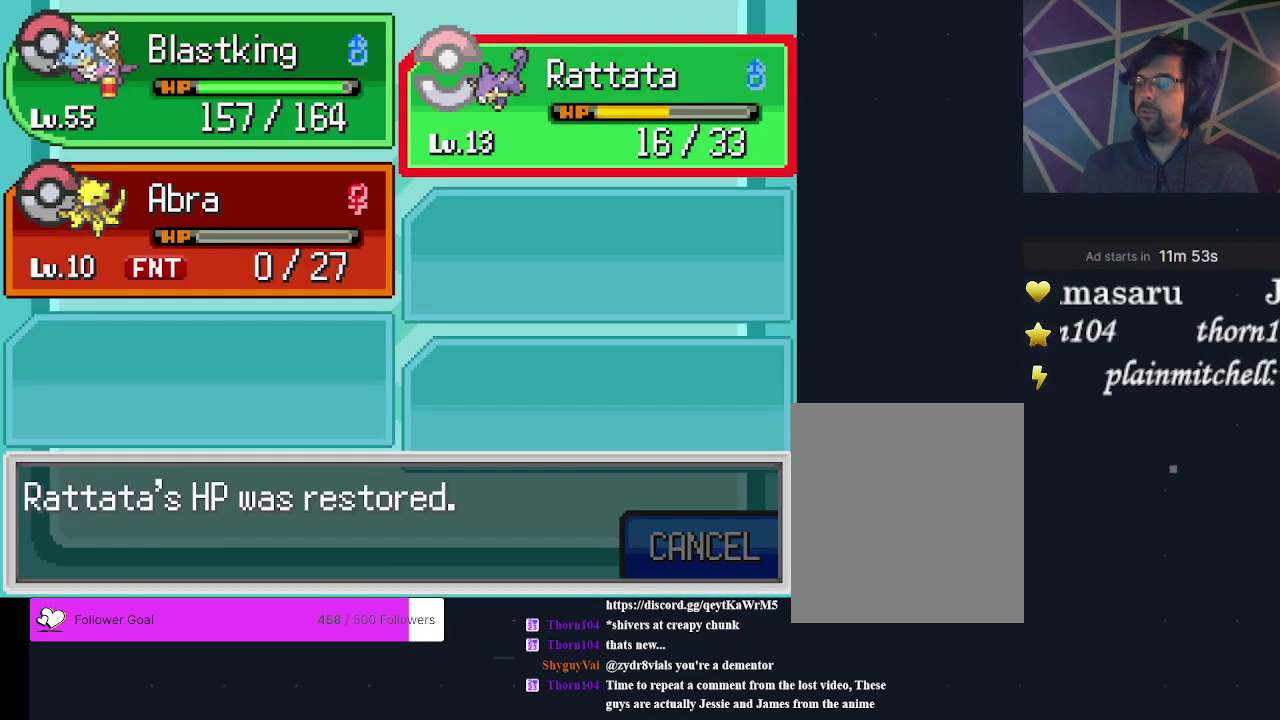
{"dt_ms": 200, "buttons": ["A"], "events": [[67, "DPAD_DOWN", "down"], [167, "A", "down"], [167, "DPAD_DOWN", "up"]]}
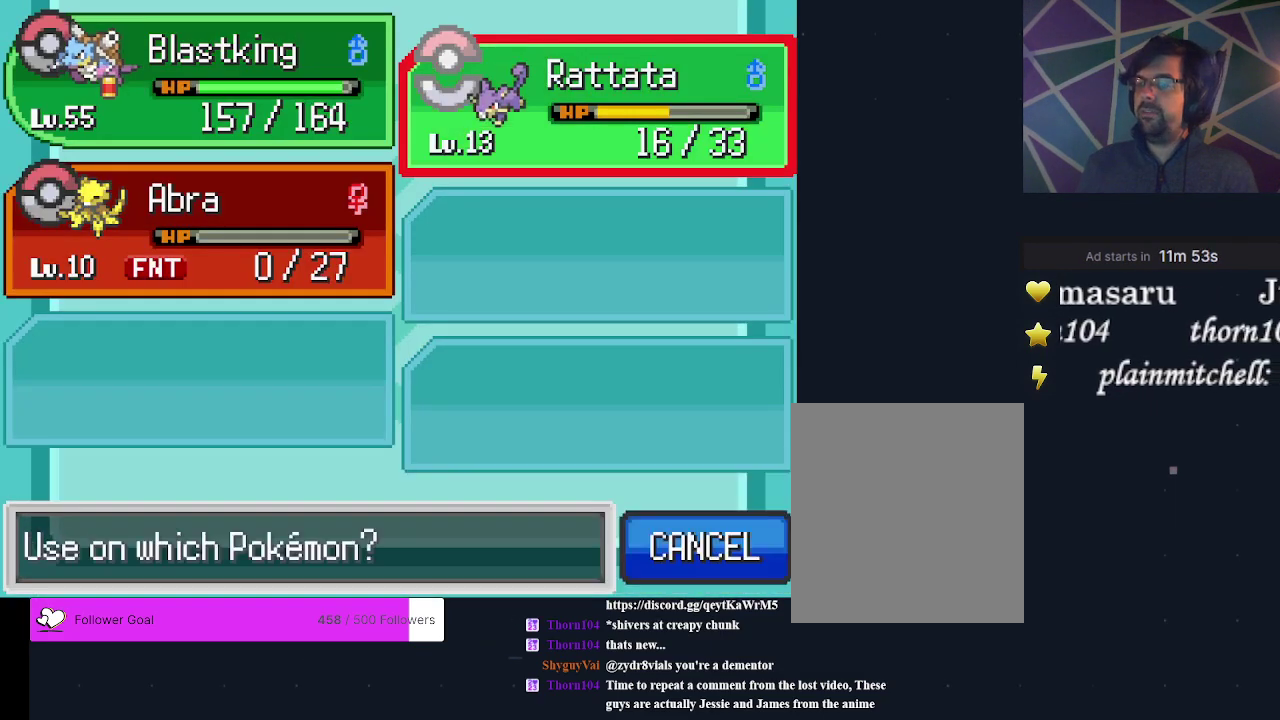
{"dt_ms": 400, "buttons": ["DPAD_DOWN"], "events": [[100, "A", "up"], [200, "DPAD_LEFT", "down"], [333, "DPAD_LEFT", "up"], [367, "DPAD_DOWN", "down"]]}
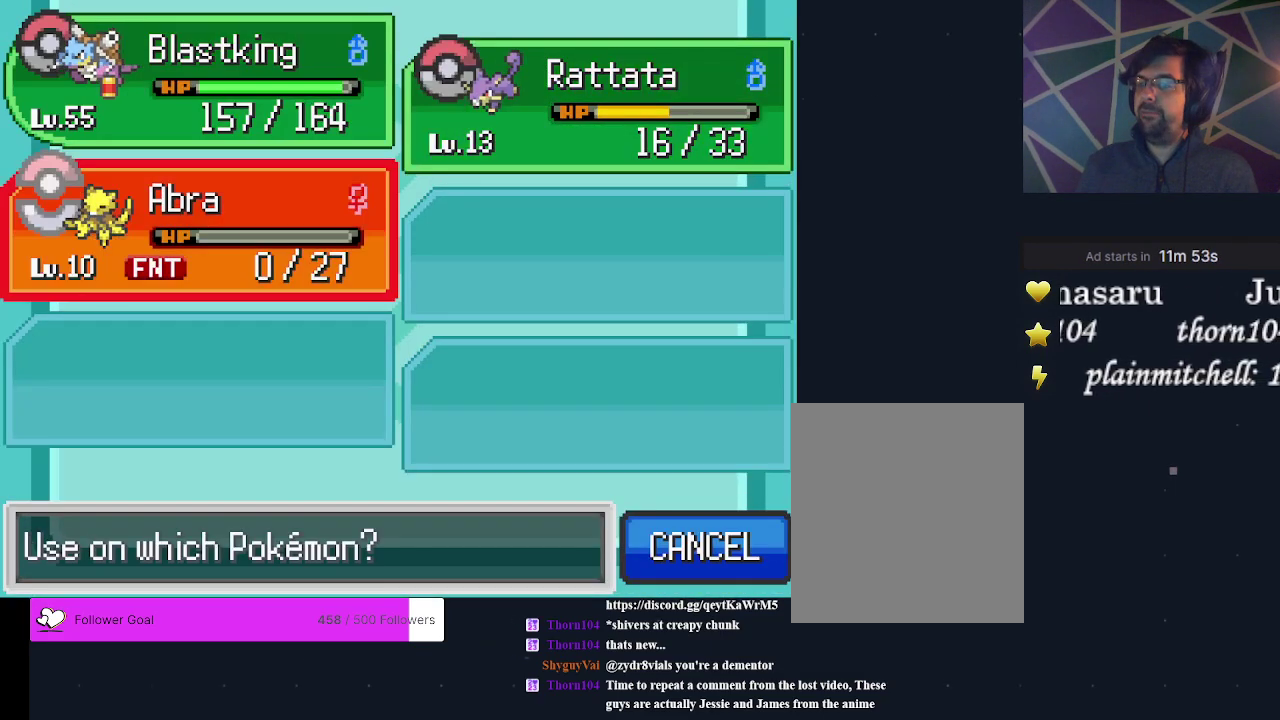
{"dt_ms": 200, "buttons": [], "events": [[67, "A", "down"], [100, "DPAD_DOWN", "up"], [167, "A", "up"]]}
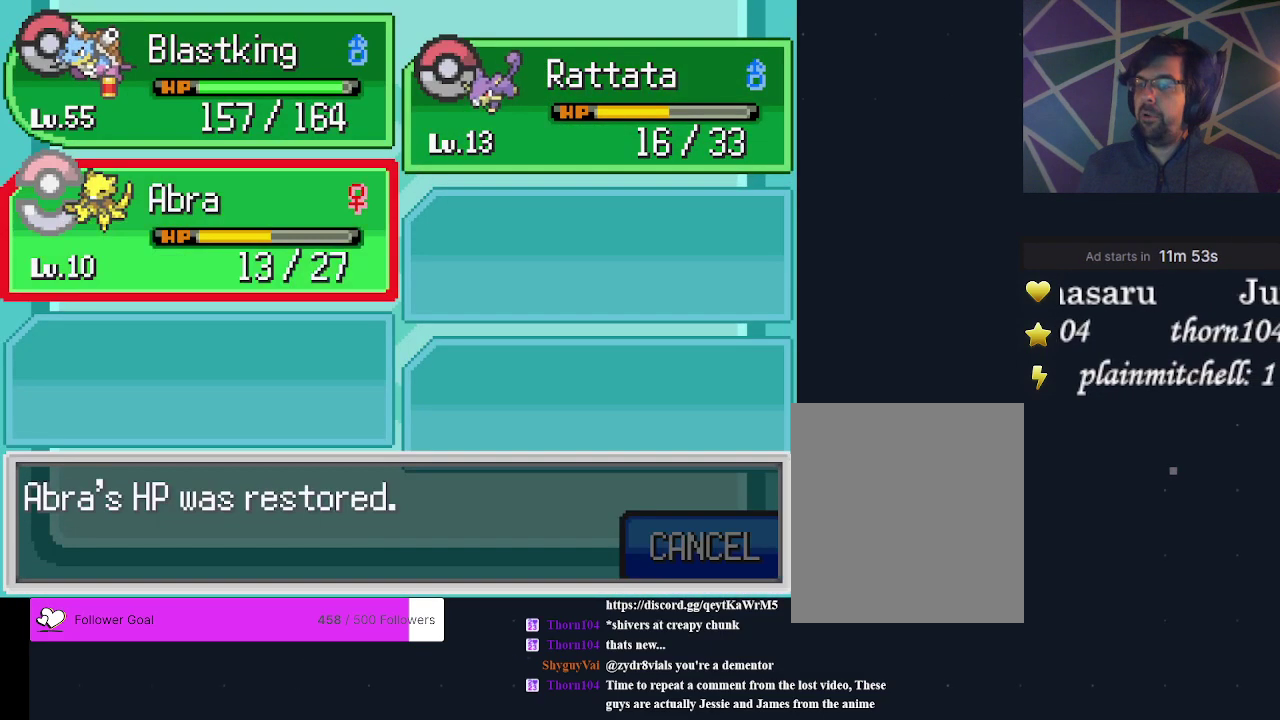
{"dt_ms": 700, "buttons": [], "events": [[567, "B", "down"], [667, "B", "up"]]}
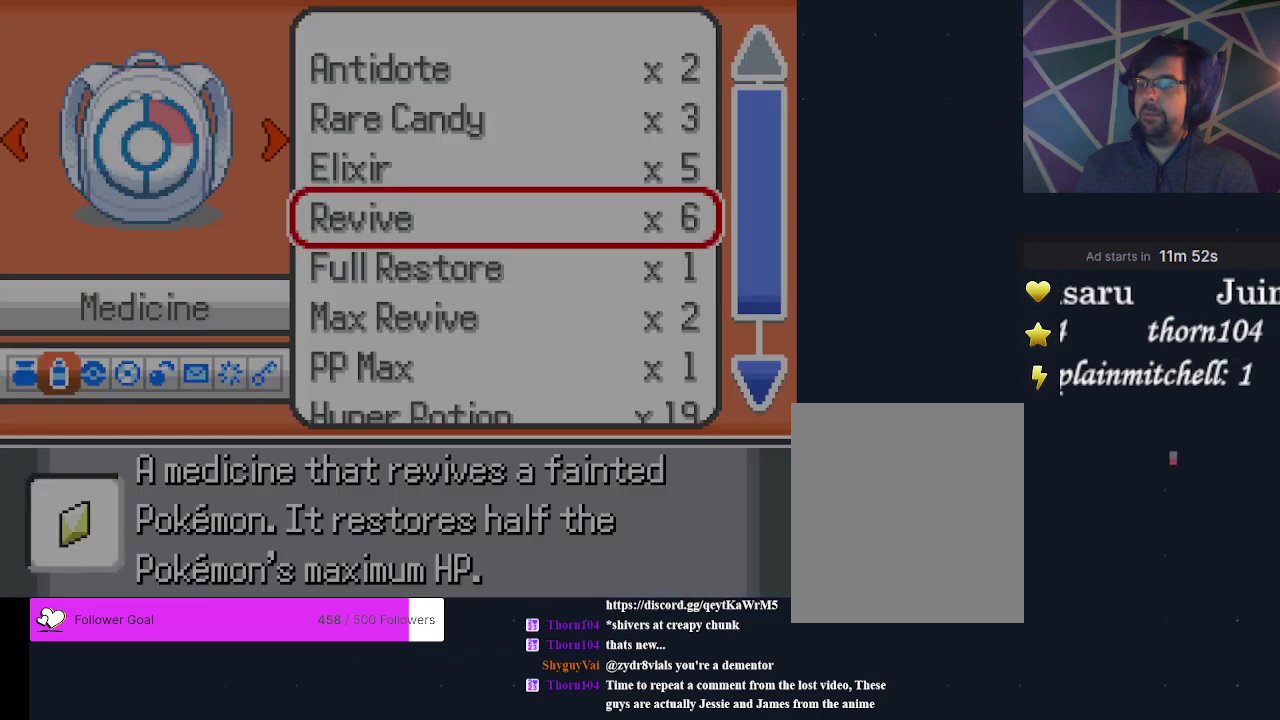
{"dt_ms": 200, "buttons": [], "events": [[100, "B", "down"], [167, "B", "up"]]}
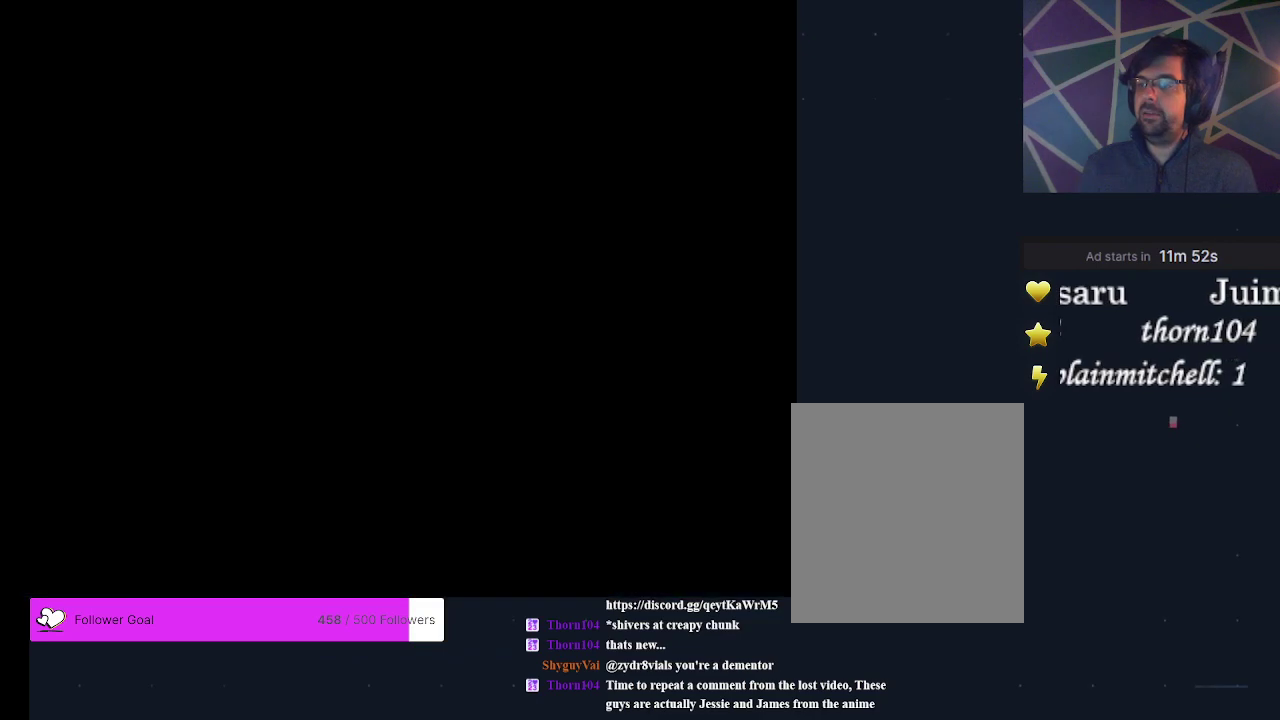
{"dt_ms": 900, "buttons": [], "events": [[133, "B", "down"], [200, "B", "up"], [400, "DPAD_UP", "down"], [833, "DPAD_UP", "up"]]}
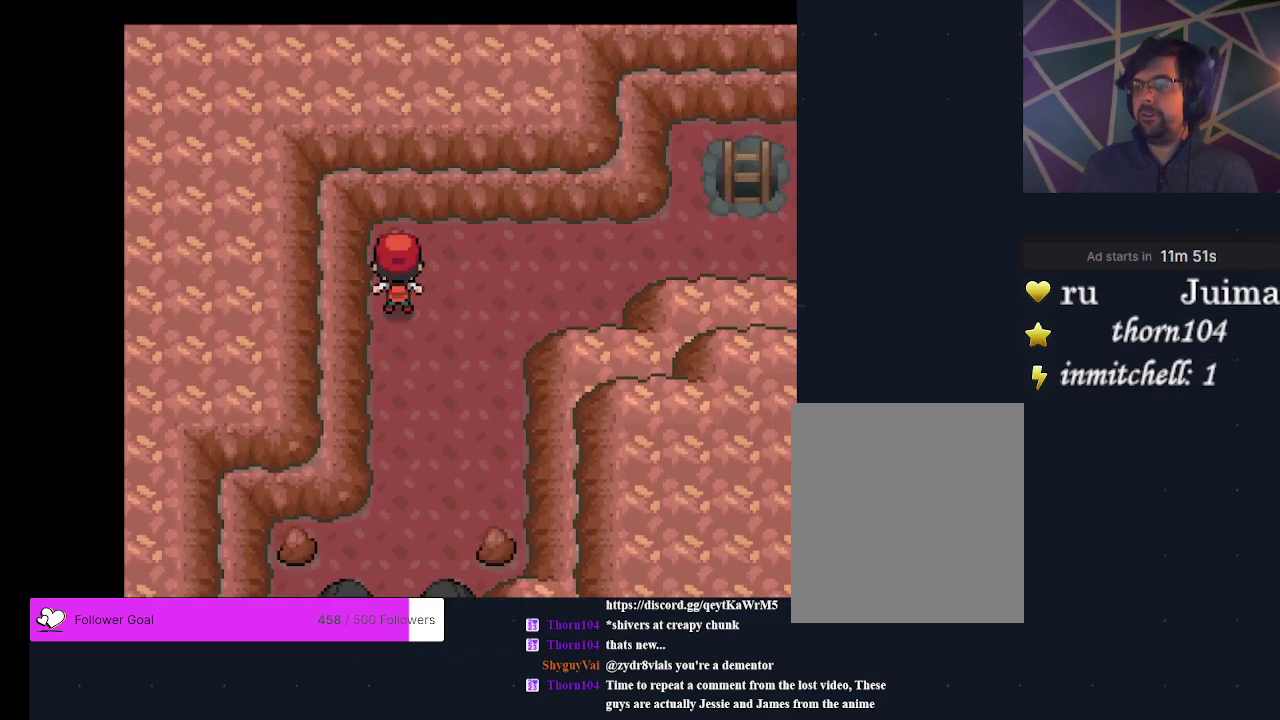
{"dt_ms": 300, "buttons": [], "events": [[67, "DPAD_RIGHT", "down"], [267, "DPAD_RIGHT", "up"]]}
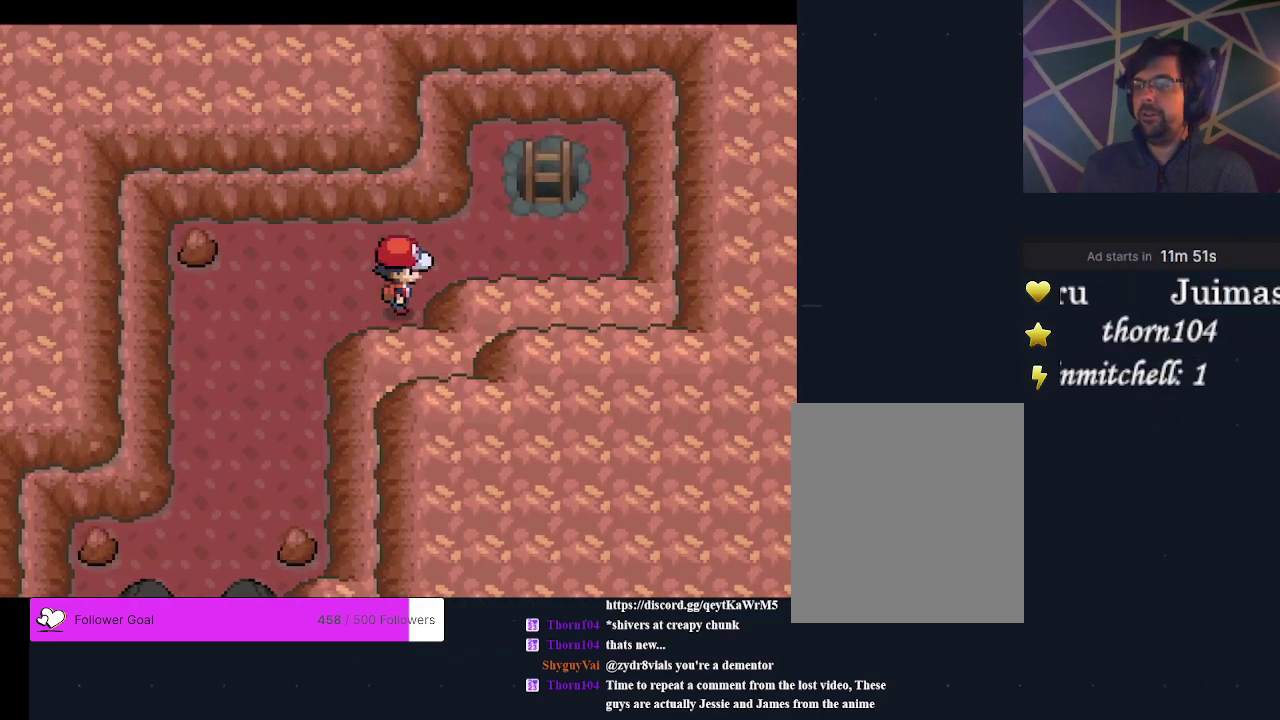
{"dt_ms": 300, "buttons": ["DPAD_RIGHT"], "events": [[67, "DPAD_UP", "down"], [233, "DPAD_UP", "up"], [300, "DPAD_RIGHT", "down"]]}
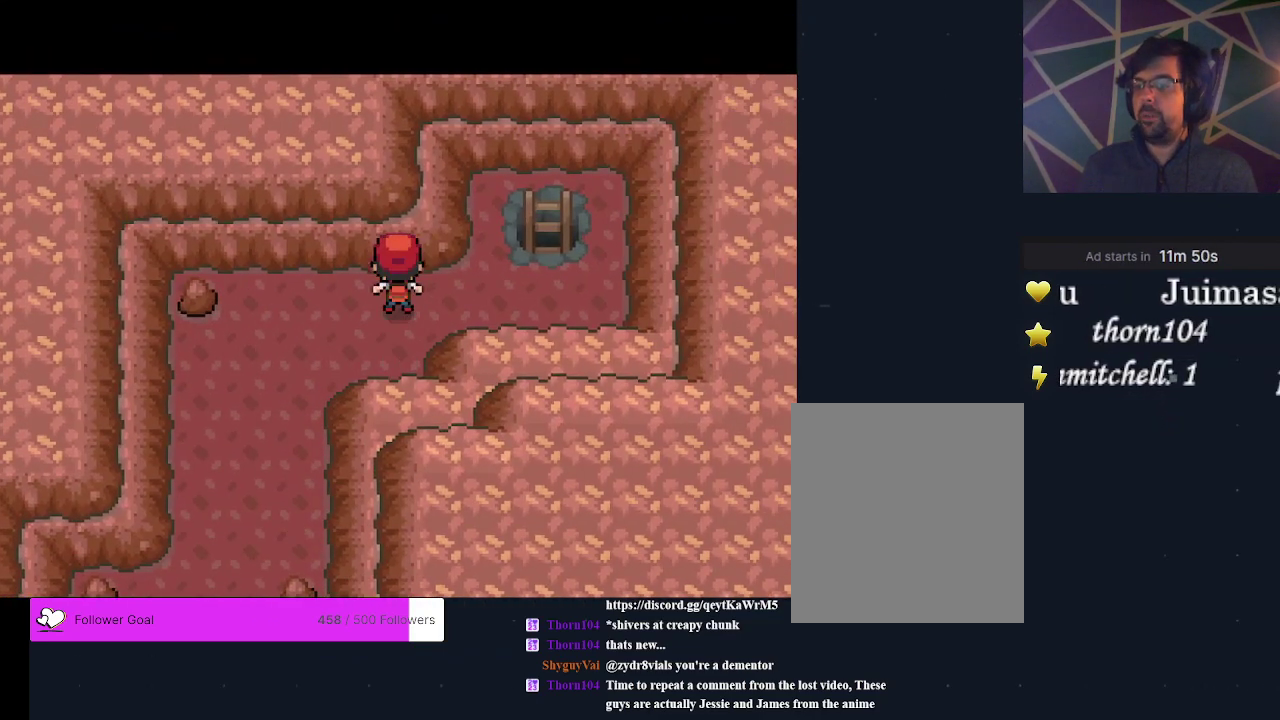
{"dt_ms": 400, "buttons": ["DPAD_UP"], "events": [[200, "DPAD_RIGHT", "up"], [333, "DPAD_UP", "down"]]}
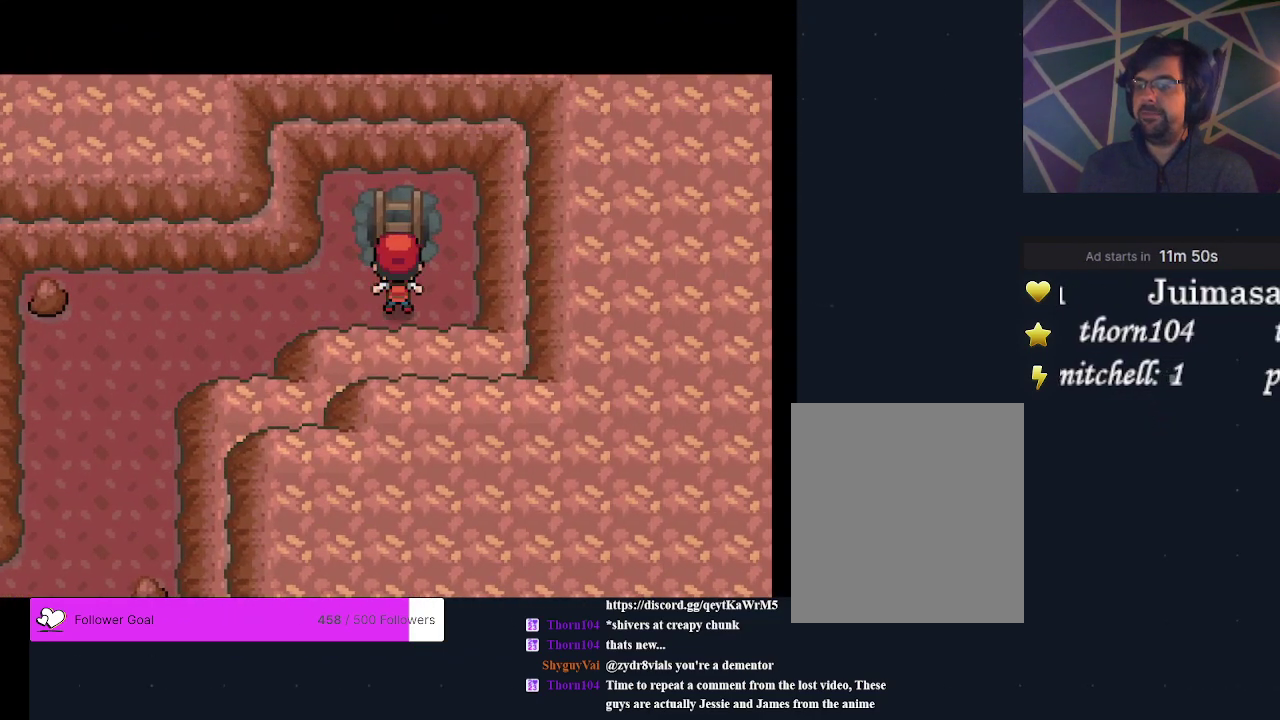
{"dt_ms": 300, "buttons": [], "events": [[67, "DPAD_UP", "up"]]}
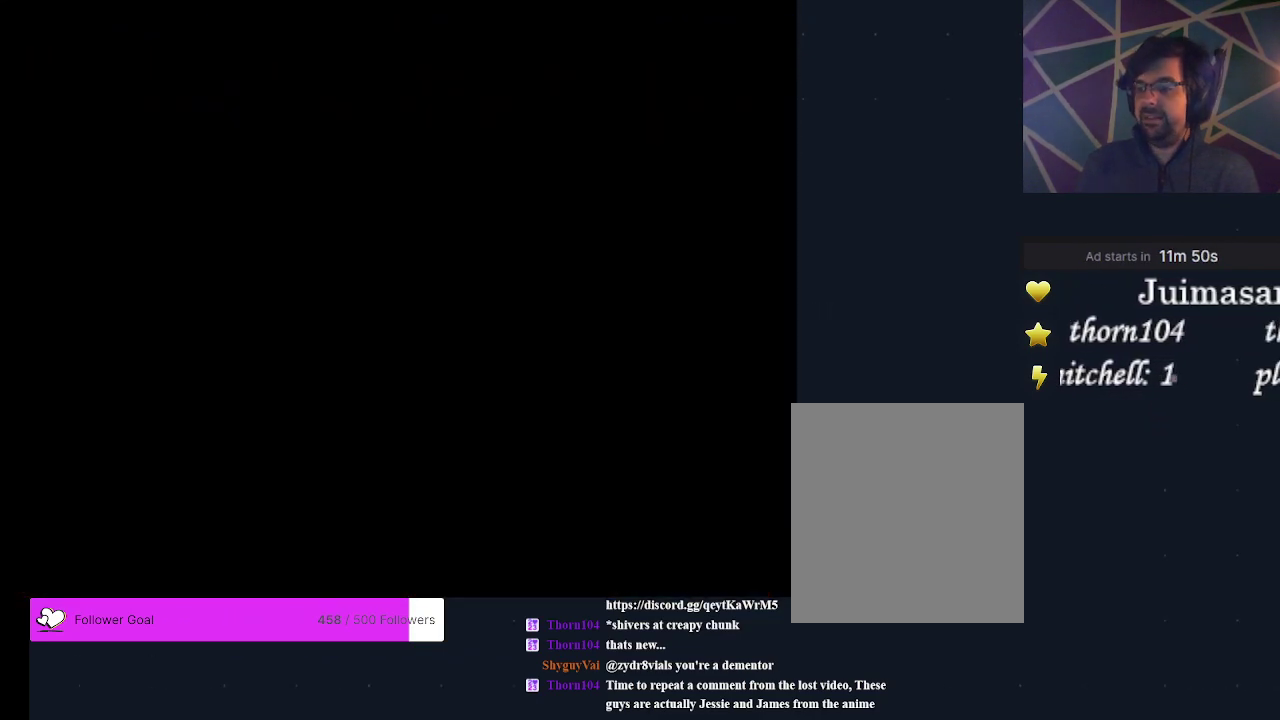
{"dt_ms": 500, "buttons": [], "events": []}
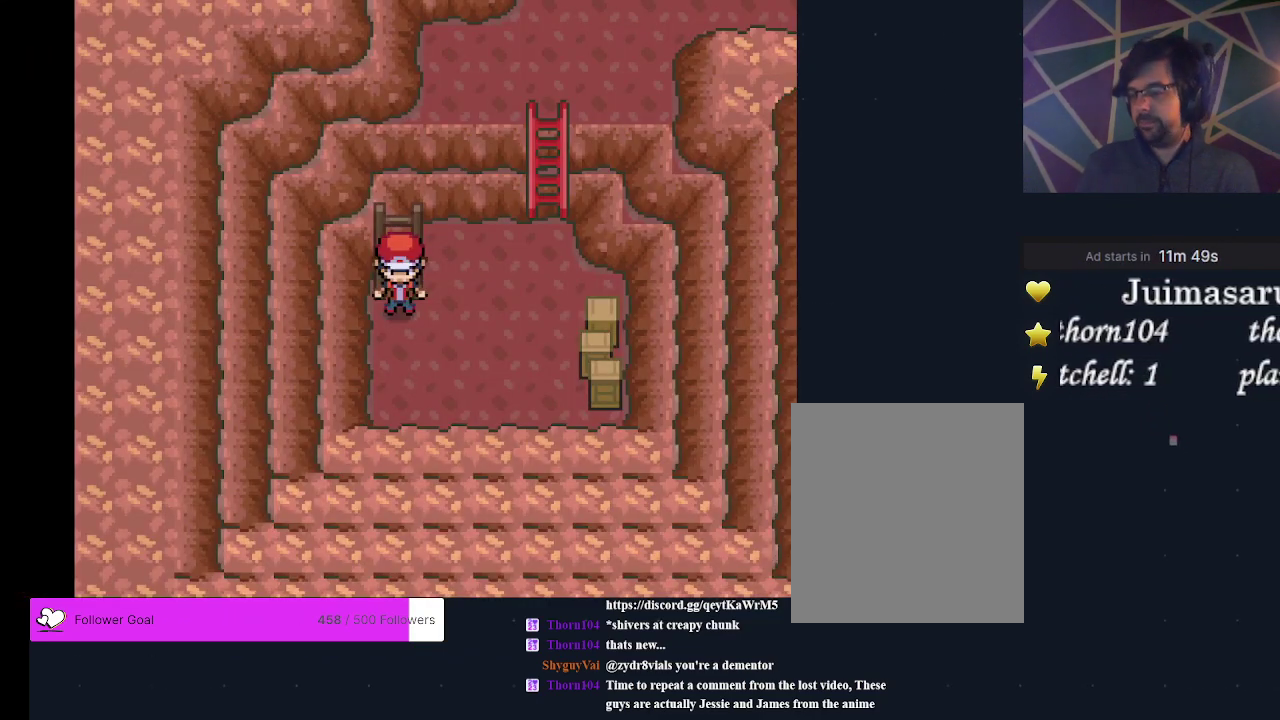
{"dt_ms": 500, "buttons": ["DPAD_RIGHT"], "events": [[433, "DPAD_RIGHT", "down"]]}
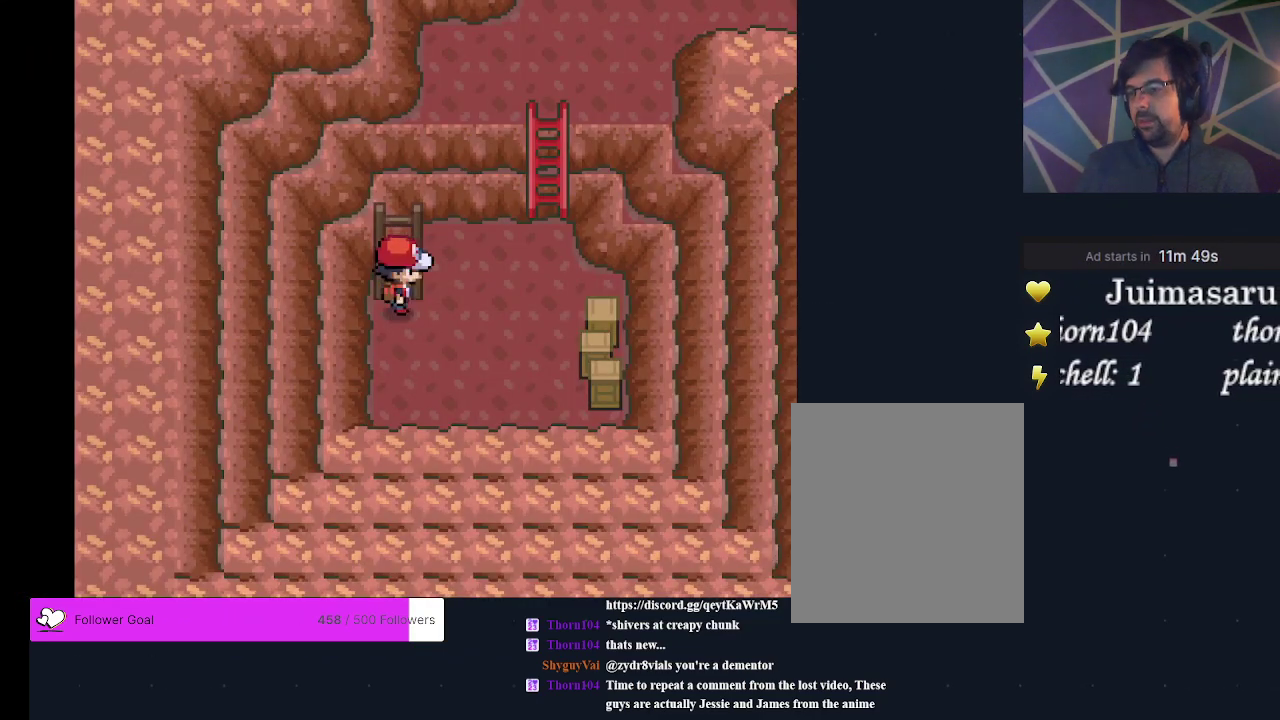
{"dt_ms": 500, "buttons": ["DPAD_UP"], "events": [[100, "DPAD_RIGHT", "up"], [433, "DPAD_UP", "down"]]}
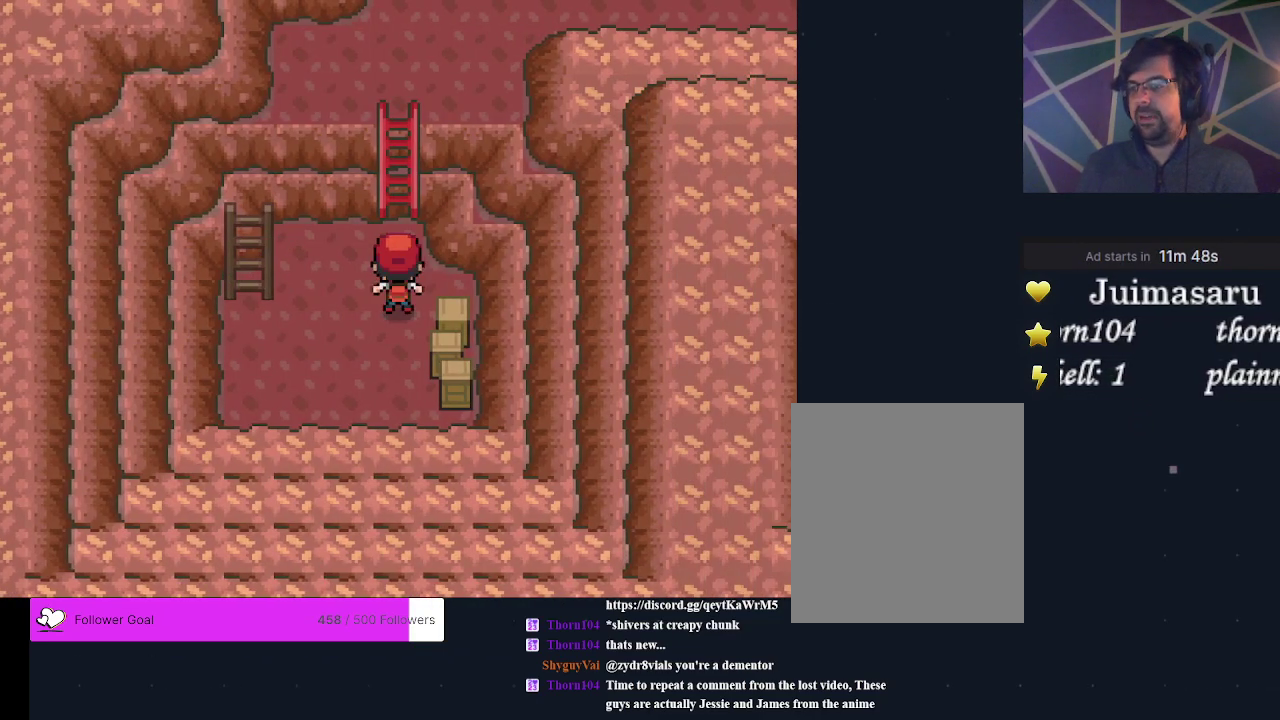
{"dt_ms": 500, "buttons": [], "events": [[267, "DPAD_UP", "up"]]}
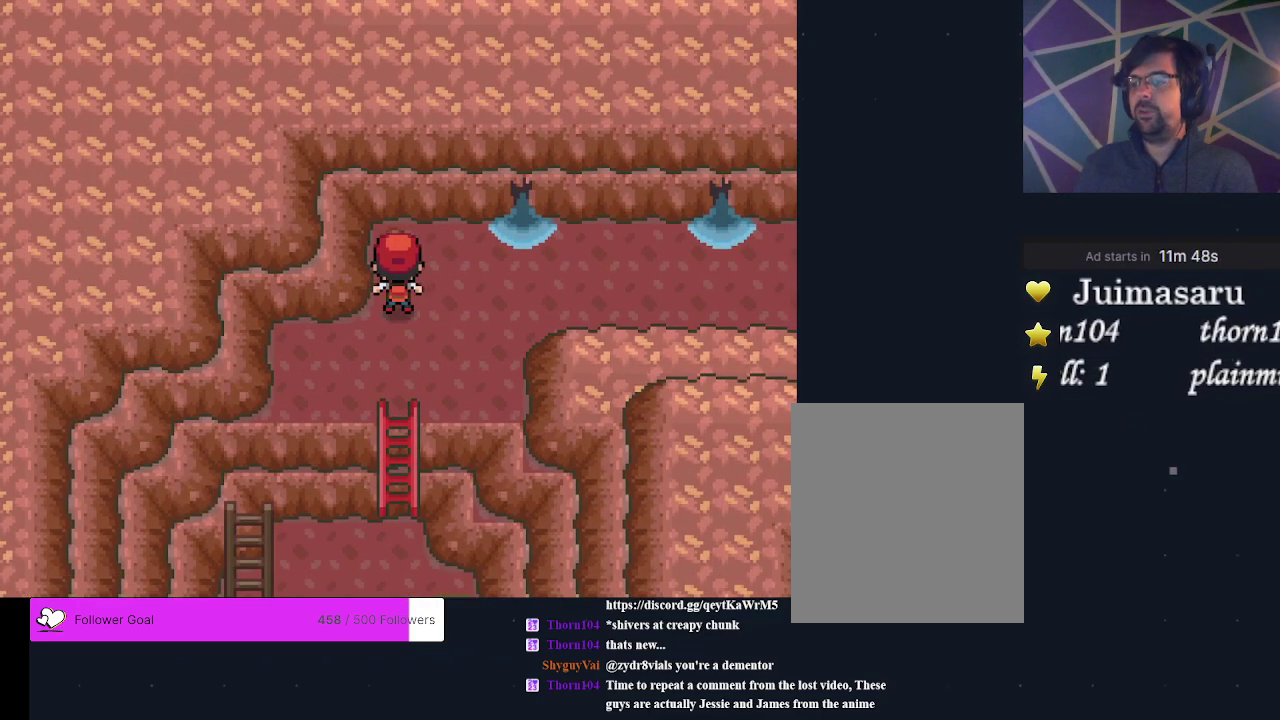
{"dt_ms": 500, "buttons": [], "events": [[33, "DPAD_RIGHT", "down"], [433, "DPAD_RIGHT", "up"]]}
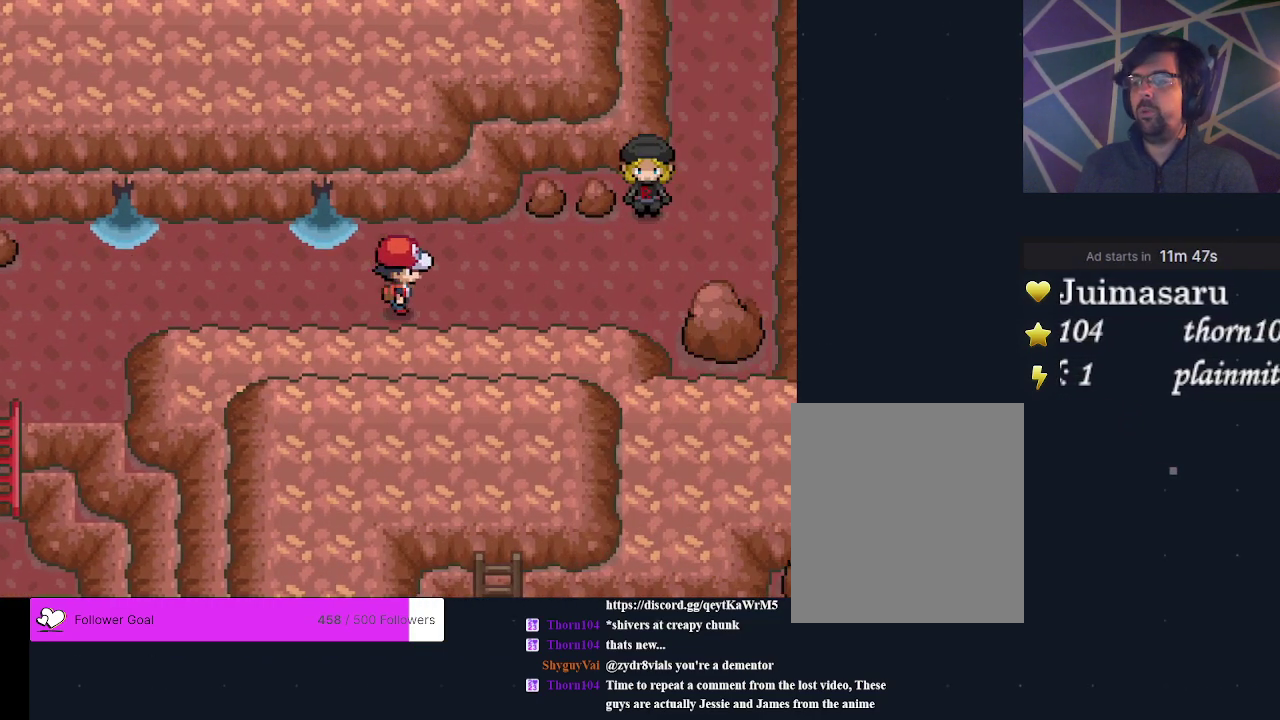
{"dt_ms": 300, "buttons": ["DPAD_RIGHT"], "events": [[67, "DPAD_UP", "down"], [233, "DPAD_UP", "up"], [300, "DPAD_RIGHT", "down"]]}